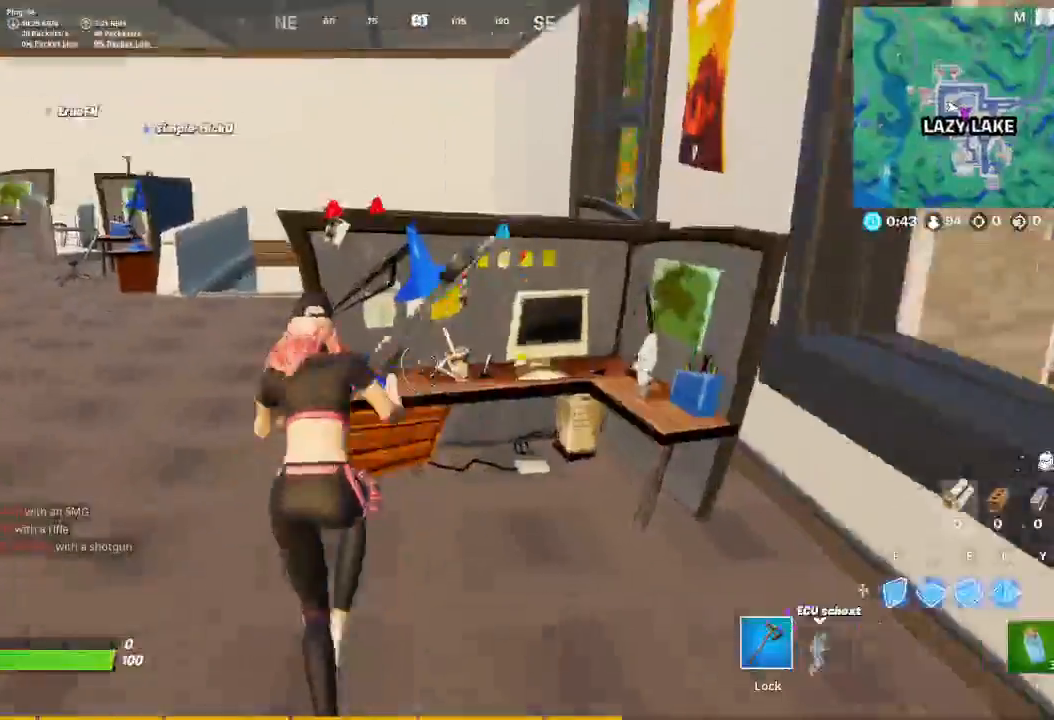
Gameplay with keyboard and mouse; each line is a JSON object with the keys and mouse buttons held at the frame after it. "events" lists presses ("down") and releases ("up") of "1", "2", "3", "4", "5", "a", "alt", "c", "caps_lock", "ctrl", "d", "e", "f", "g", "q", "r", "s", "shift", "space", "t", "tab", "v", "w", "x", "z", "mouse_left", "mouse_wheel" and "mouse_right" between this image and that frame as [ms after this image, input, new state], when the widget could be followed in between. "mouse_left", "mouse_wheel", "mouse_right" = the "left", "wheel", "right" buttons of the "mouse" list. No other keys are recorded. "wheel" means that the mouse wheel is clicked or scrolled. Not read: mouse_move.
{"keys": ["w"], "mouse": ["left"], "events": [[100, "space", "down"], [100, "t", "up"], [233, "space", "up"], [400, "a", "up"]]}
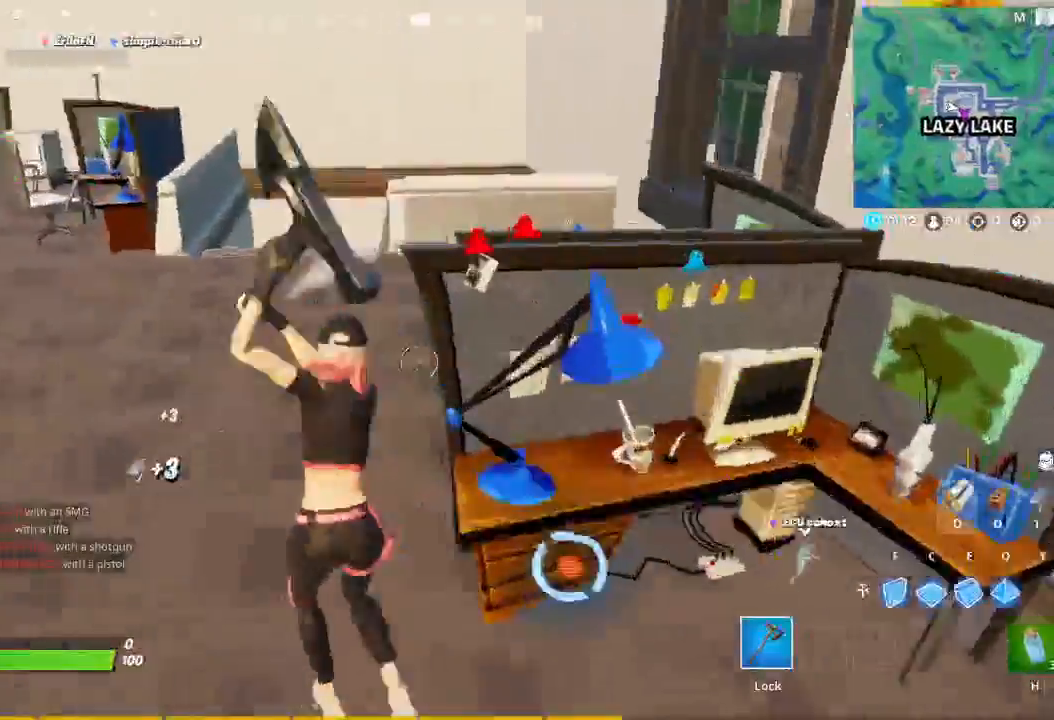
{"keys": ["a", "w"], "mouse": [], "events": [[233, "a", "down"], [300, "w", "up"], [433, "mouse_left", "up"], [433, "w", "down"]]}
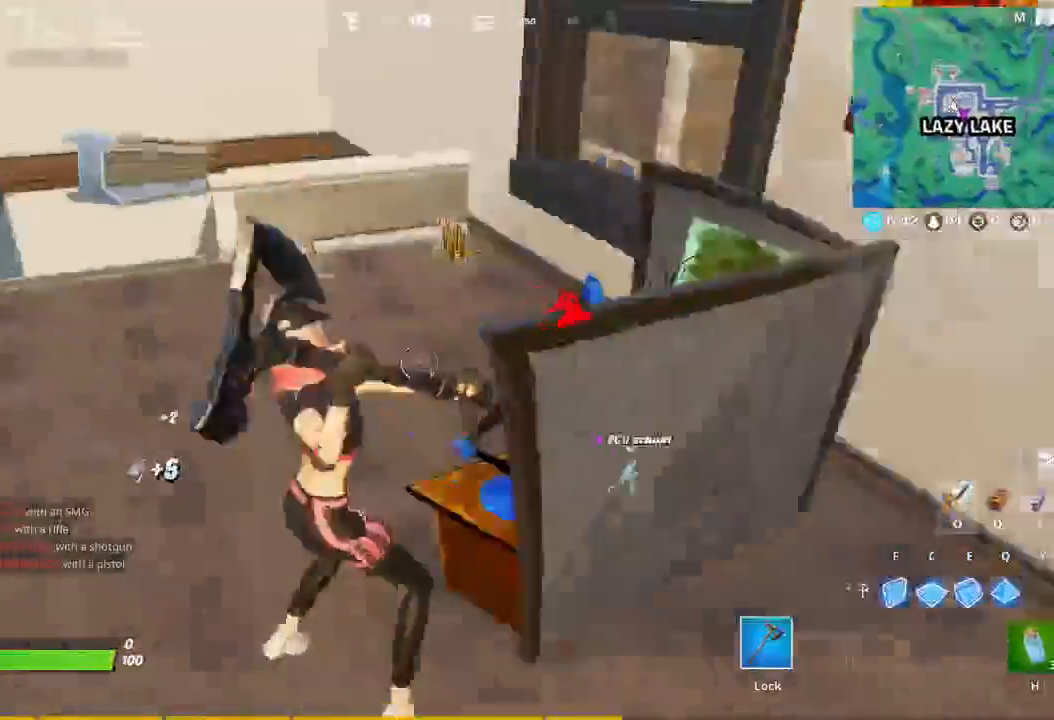
{"keys": ["a"], "mouse": ["left"], "events": [[167, "mouse_left", "down"], [200, "w", "up"], [300, "t", "down"], [433, "t", "up"]]}
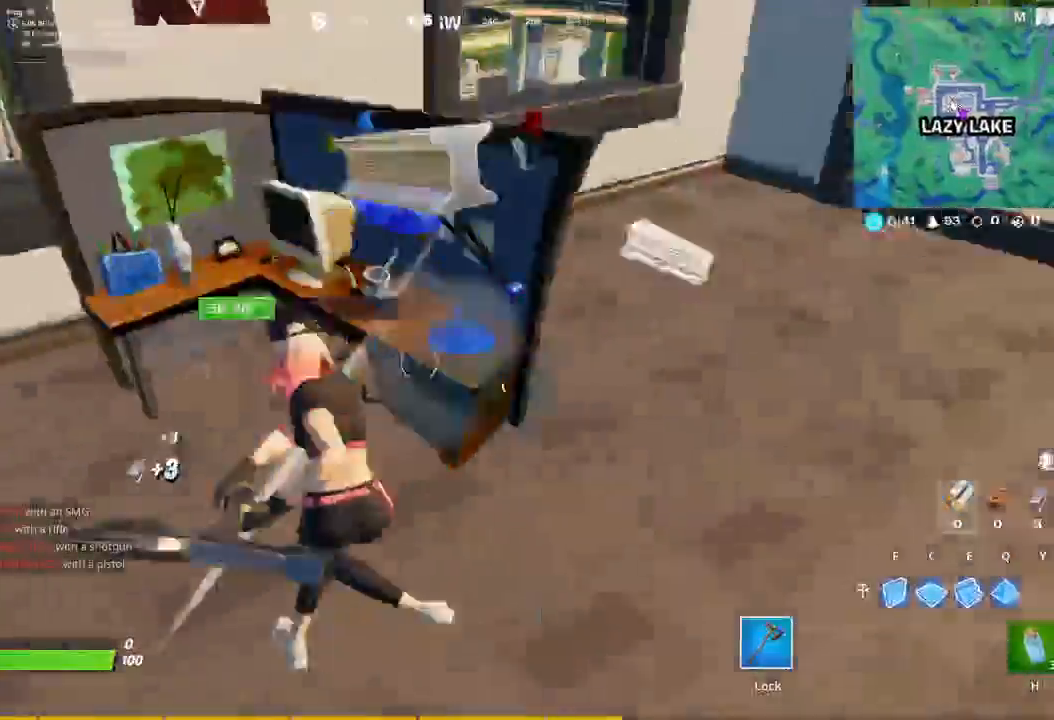
{"keys": ["a", "space", "w"], "mouse": [], "events": [[267, "d", "down"], [333, "a", "up"], [467, "a", "down"], [467, "d", "up"], [467, "w", "down"], [500, "mouse_left", "up"], [500, "space", "down"]]}
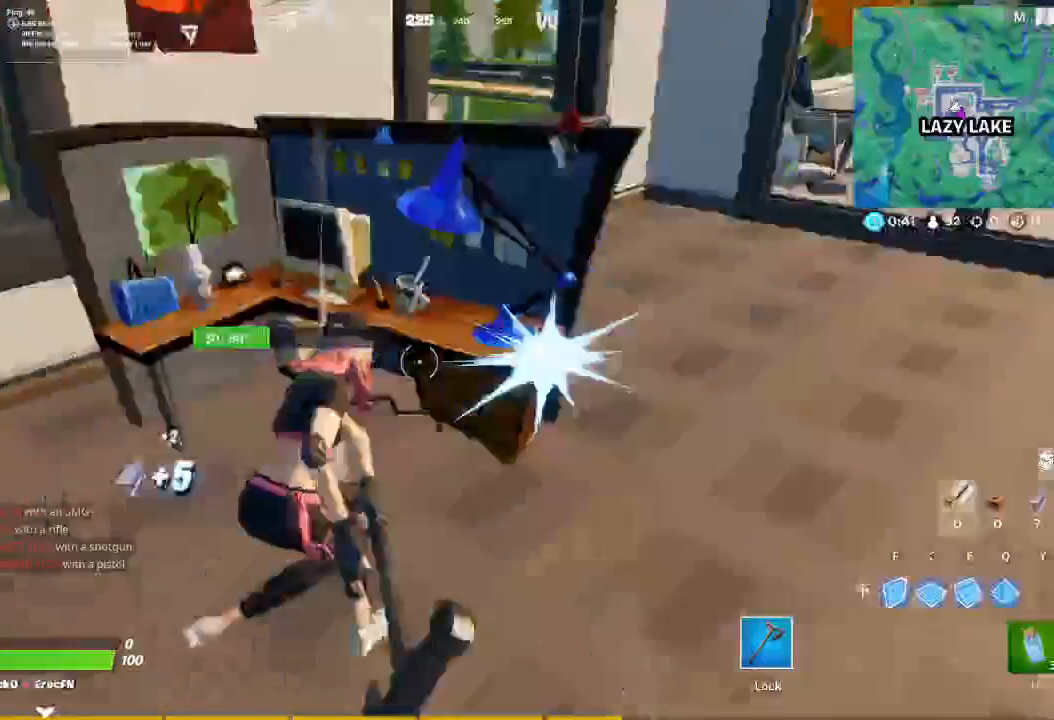
{"keys": ["a", "w"], "mouse": [], "events": [[133, "space", "up"]]}
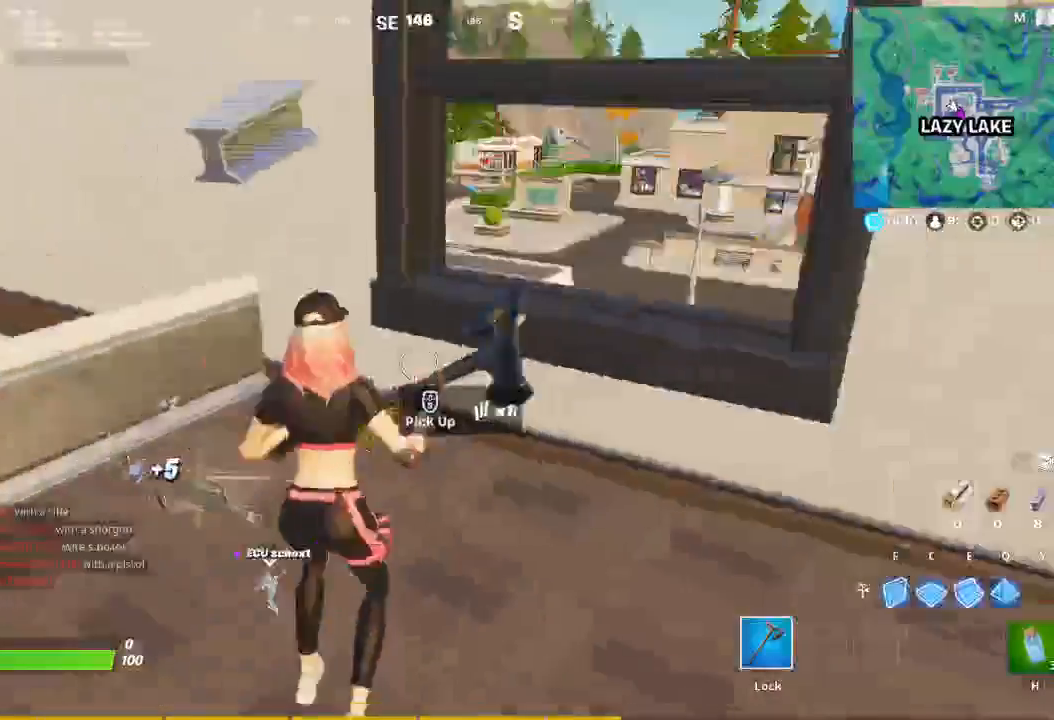
{"keys": ["a", "w"], "mouse": [], "events": [[133, "a", "up"], [133, "mouse_left", "down"], [200, "mouse_left", "up"], [267, "a", "down"], [267, "w", "up"], [400, "w", "down"]]}
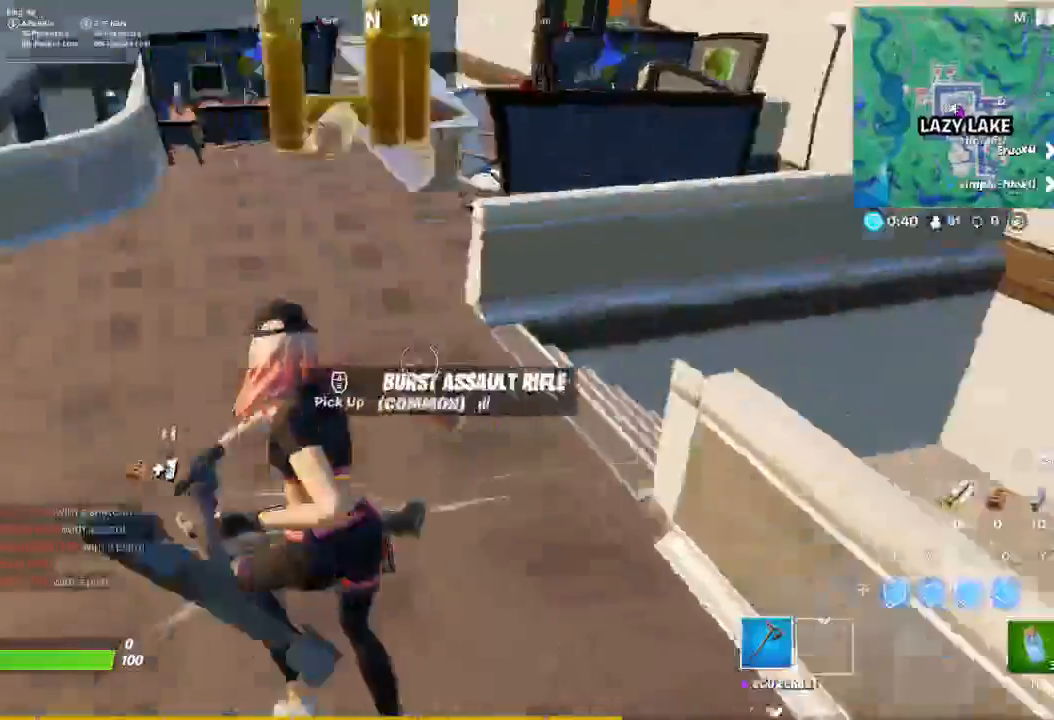
{"keys": ["w"], "mouse": [], "events": [[467, "a", "up"]]}
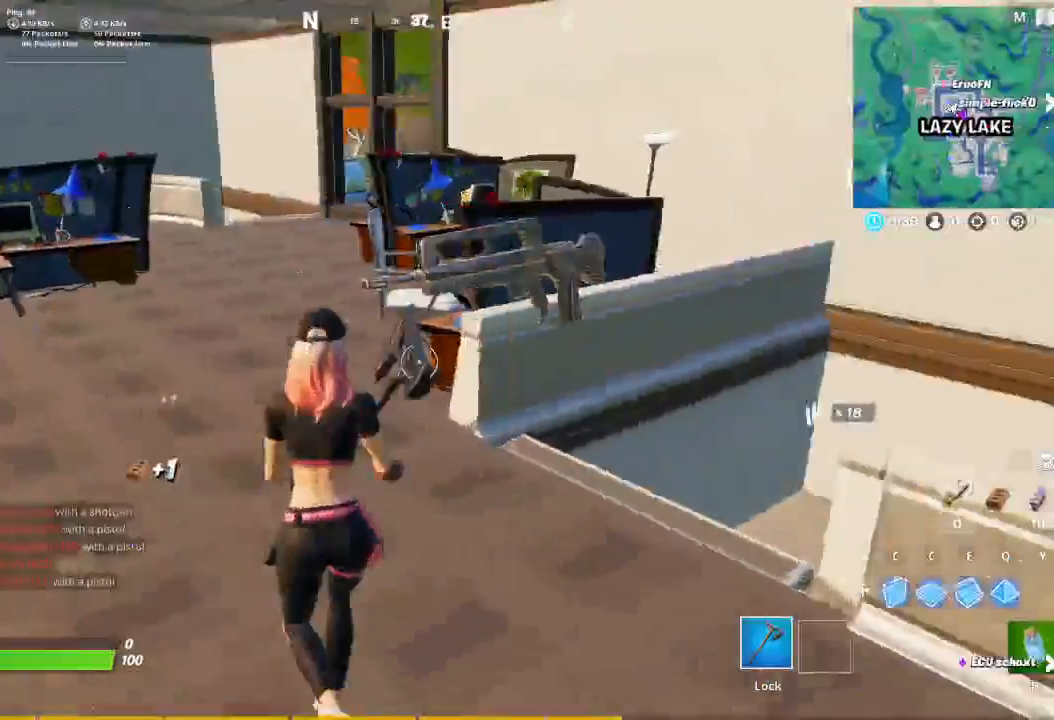
{"keys": ["a", "t", "w"], "mouse": ["left"], "events": [[300, "a", "down"], [433, "mouse_left", "down"], [467, "t", "down"]]}
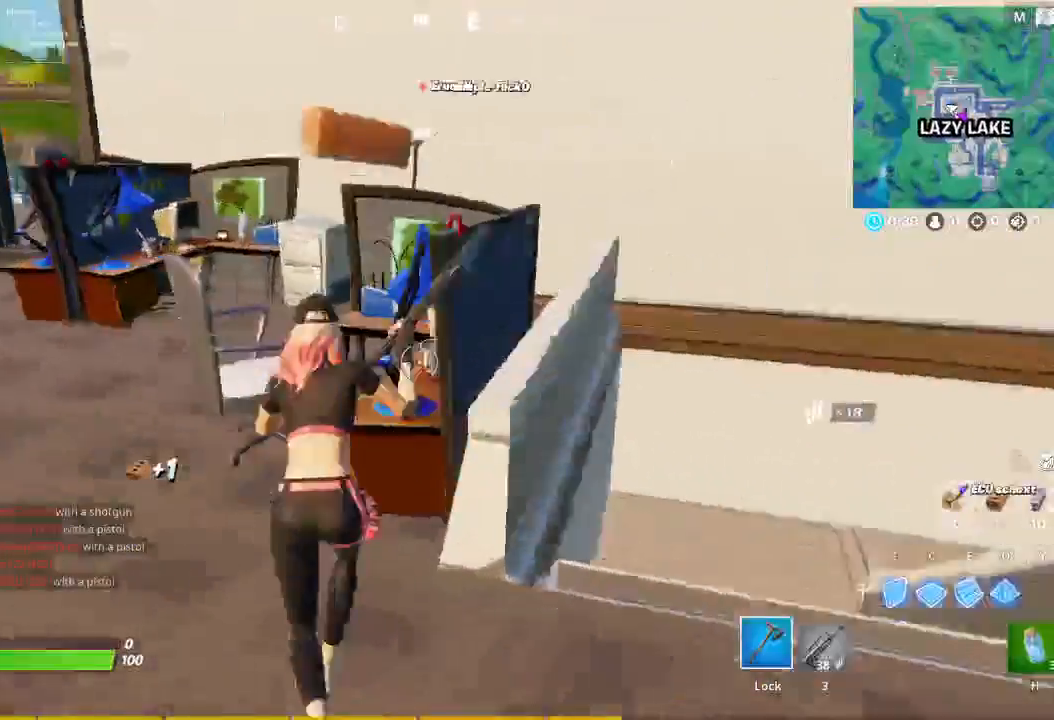
{"keys": ["a"], "mouse": ["left"], "events": [[33, "w", "up"], [67, "t", "up"]]}
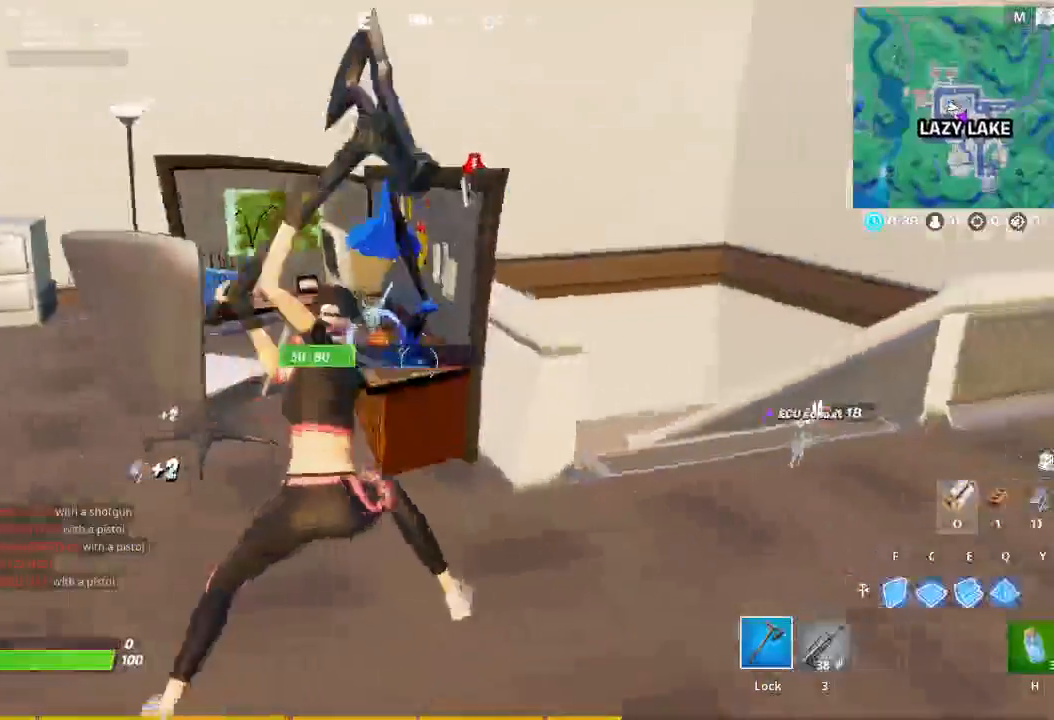
{"keys": ["a"], "mouse": ["left"], "events": [[33, "d", "down"], [100, "a", "up"], [233, "a", "down"], [233, "d", "up"]]}
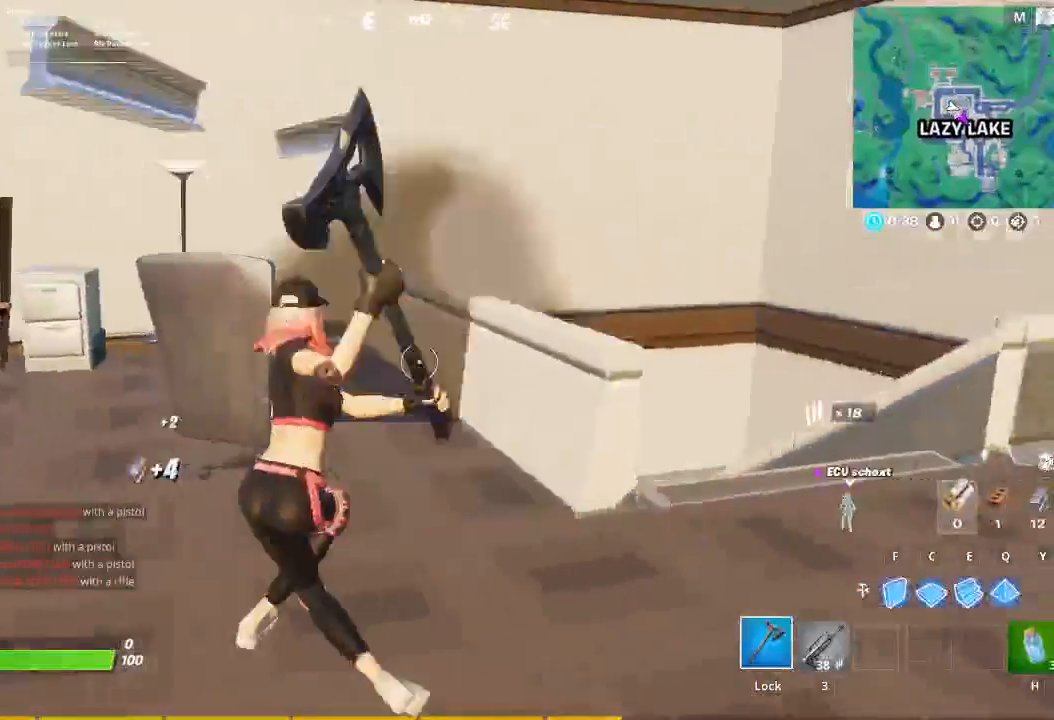
{"keys": ["a", "w"], "mouse": ["left"], "events": [[67, "d", "down"], [100, "a", "up"], [133, "a", "down"], [200, "d", "up"], [233, "w", "down"], [333, "space", "down"], [433, "space", "up"]]}
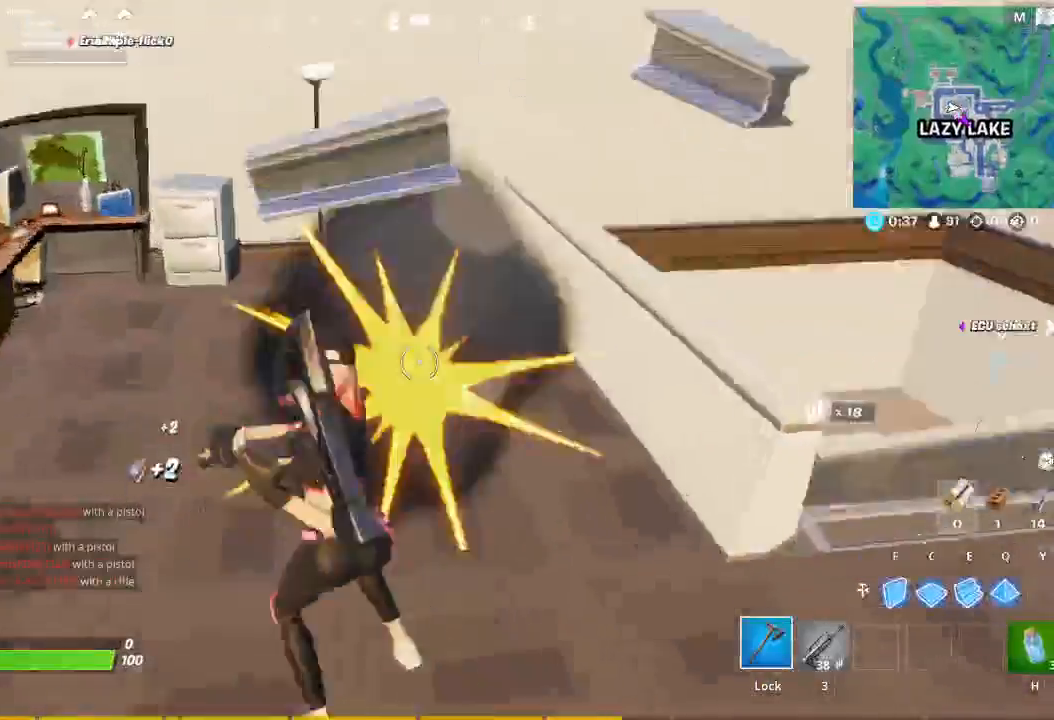
{"keys": ["a", "w"], "mouse": ["left"], "events": [[67, "w", "up"], [300, "w", "down"]]}
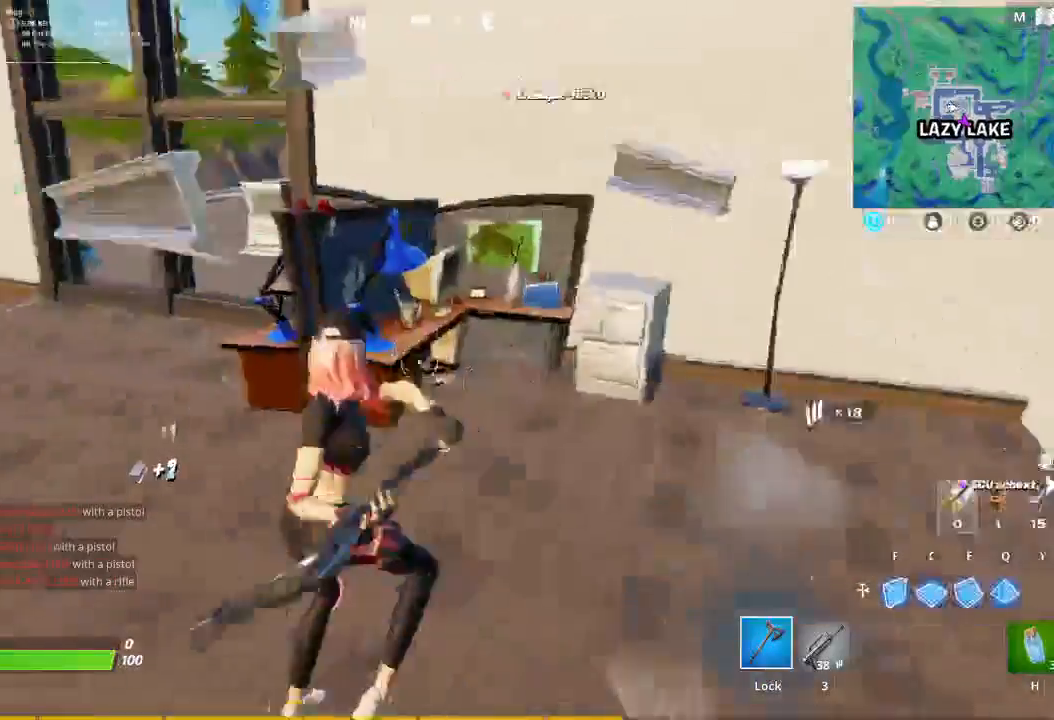
{"keys": ["w"], "mouse": ["left"], "events": [[333, "a", "up"]]}
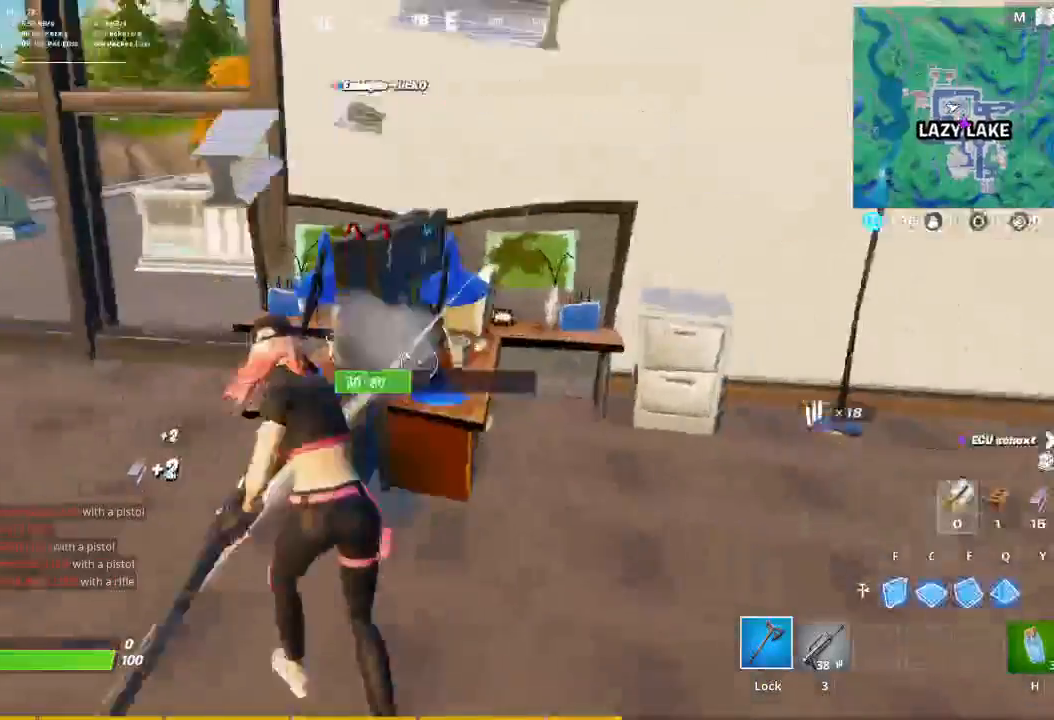
{"keys": ["s"], "mouse": ["left"], "events": [[100, "t", "down"], [133, "w", "up"], [233, "t", "up"], [300, "a", "down"], [333, "s", "down"], [367, "a", "up"]]}
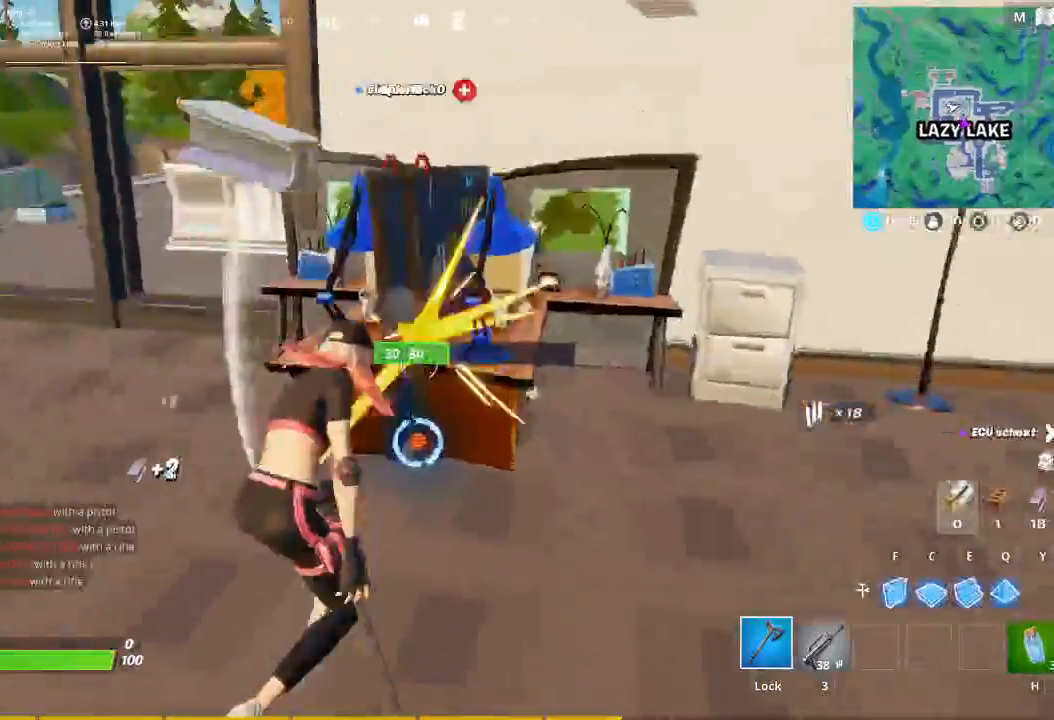
{"keys": ["a"], "mouse": ["left"], "events": [[33, "a", "down"], [33, "s", "up"], [133, "w", "down"], [300, "space", "down"], [367, "w", "up"], [400, "space", "up"]]}
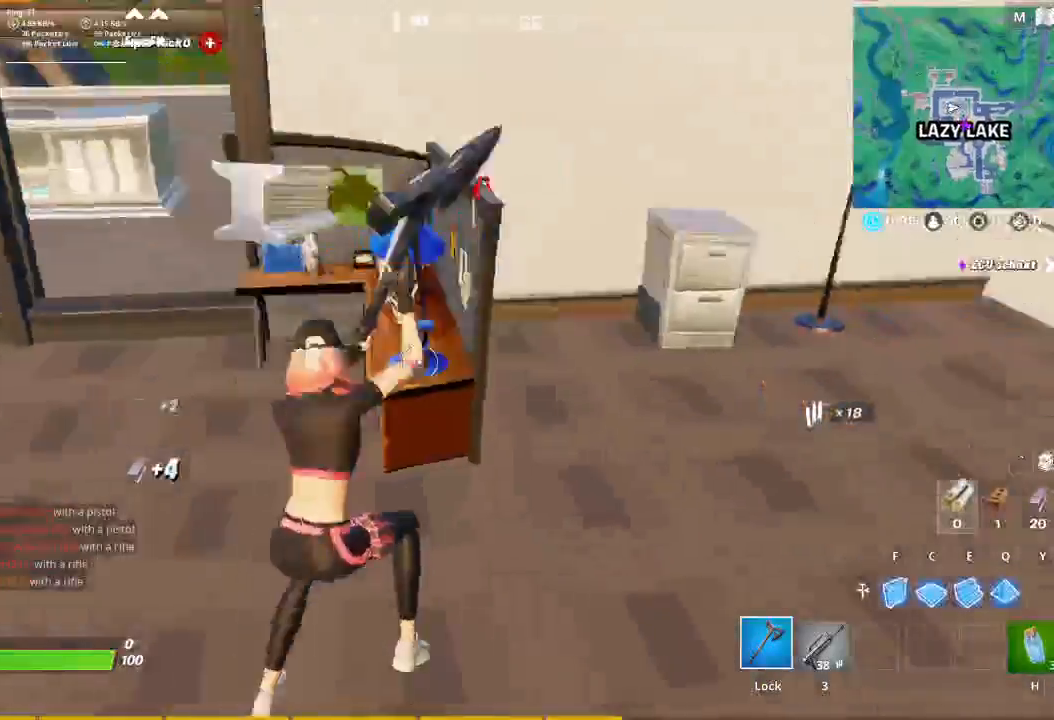
{"keys": ["a", "d"], "mouse": ["left"], "events": [[167, "t", "down"], [333, "t", "up"], [467, "d", "down"]]}
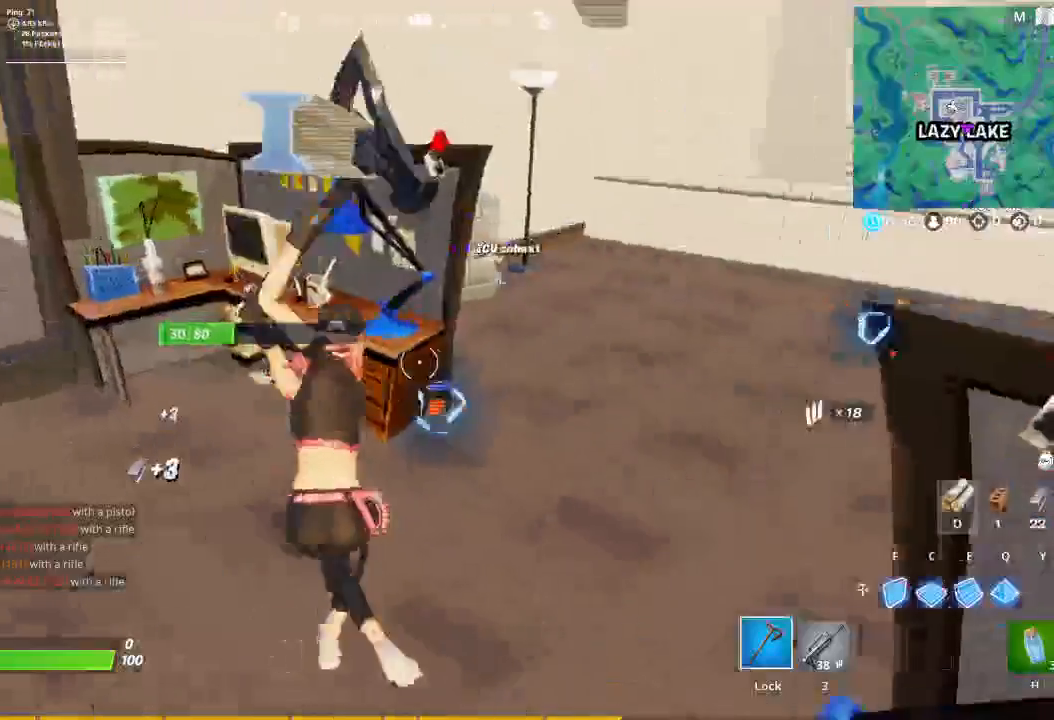
{"keys": ["a", "w"], "mouse": [], "events": [[100, "d", "up"], [100, "w", "down"], [133, "space", "down"], [233, "space", "up"], [300, "mouse_left", "up"]]}
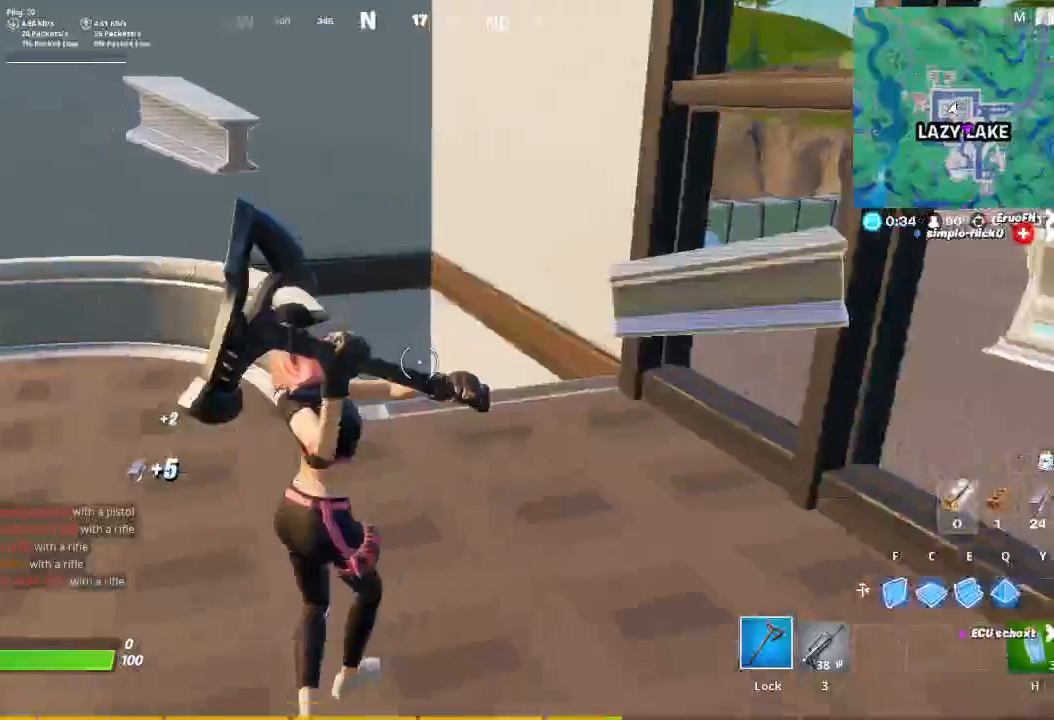
{"keys": ["w"], "mouse": [], "events": [[367, "a", "up"]]}
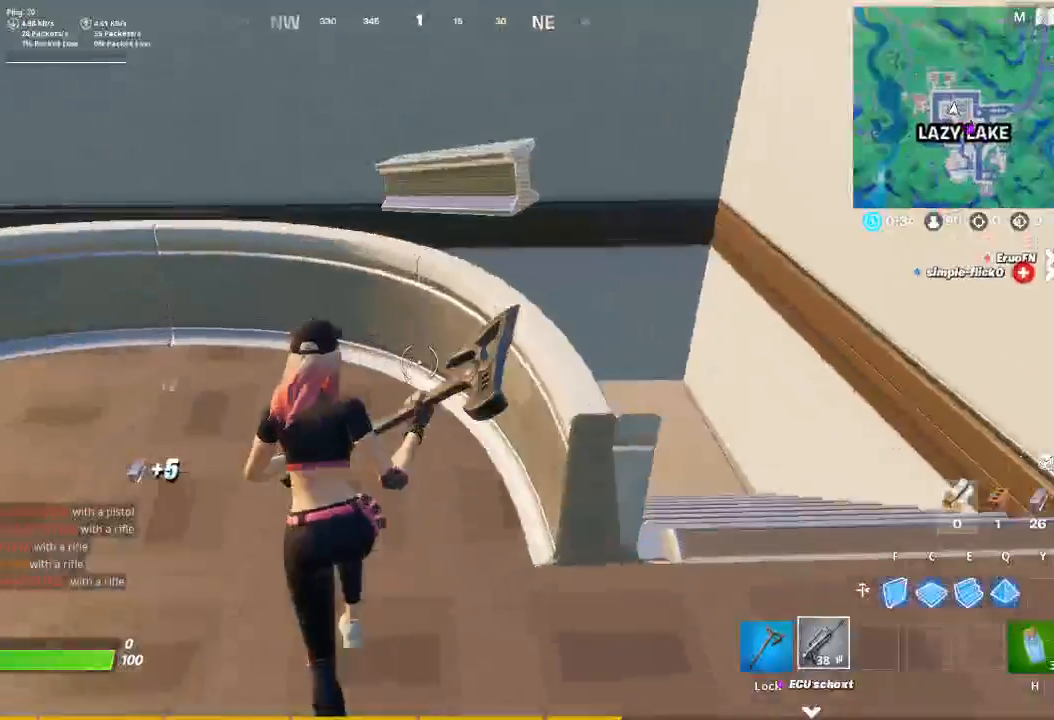
{"keys": ["a", "w"], "mouse": [], "events": [[233, "a", "down"]]}
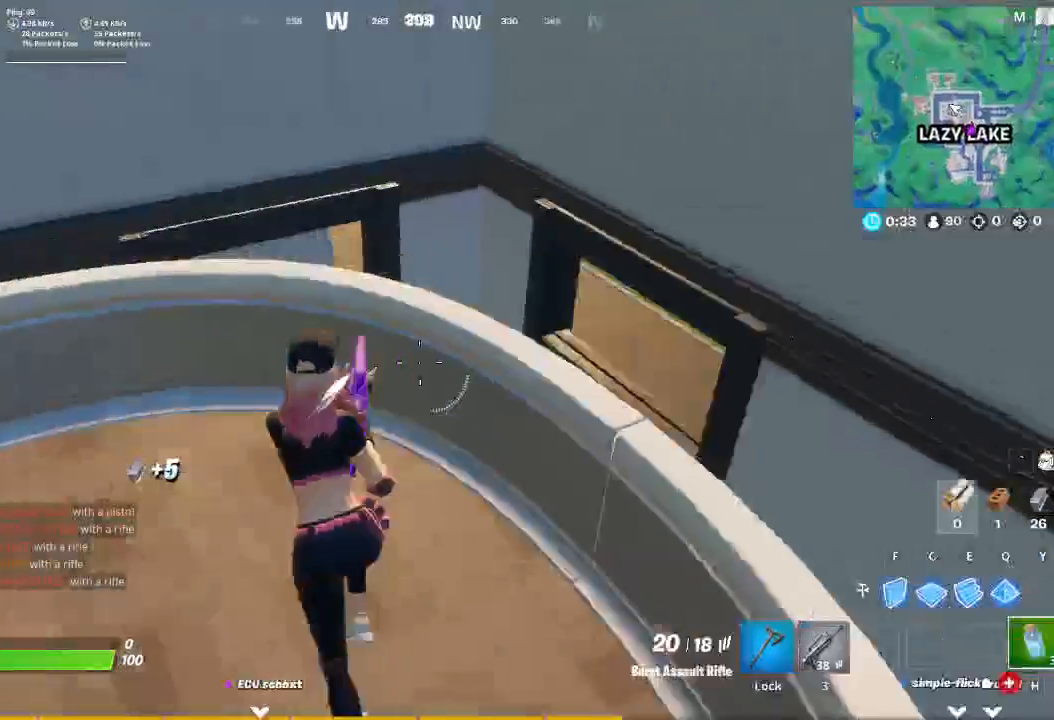
{"keys": ["a"], "mouse": [], "events": [[367, "mouse_left", "down"], [367, "t", "down"], [433, "w", "up"], [467, "mouse_left", "up"], [467, "t", "up"]]}
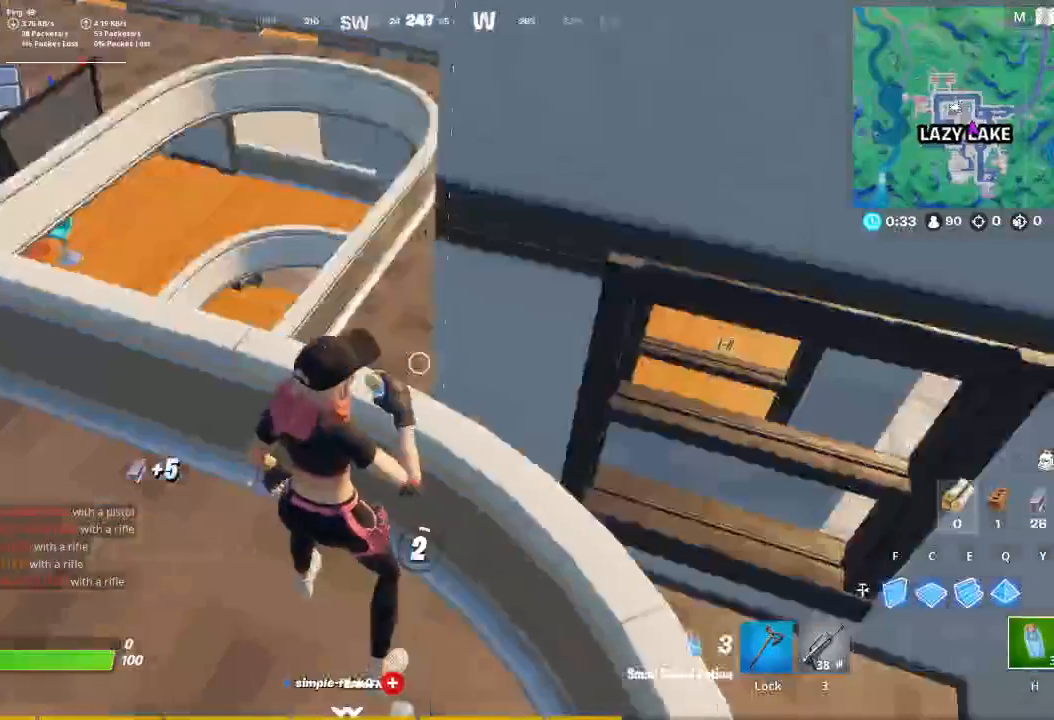
{"keys": [], "mouse": [], "events": [[67, "a", "up"]]}
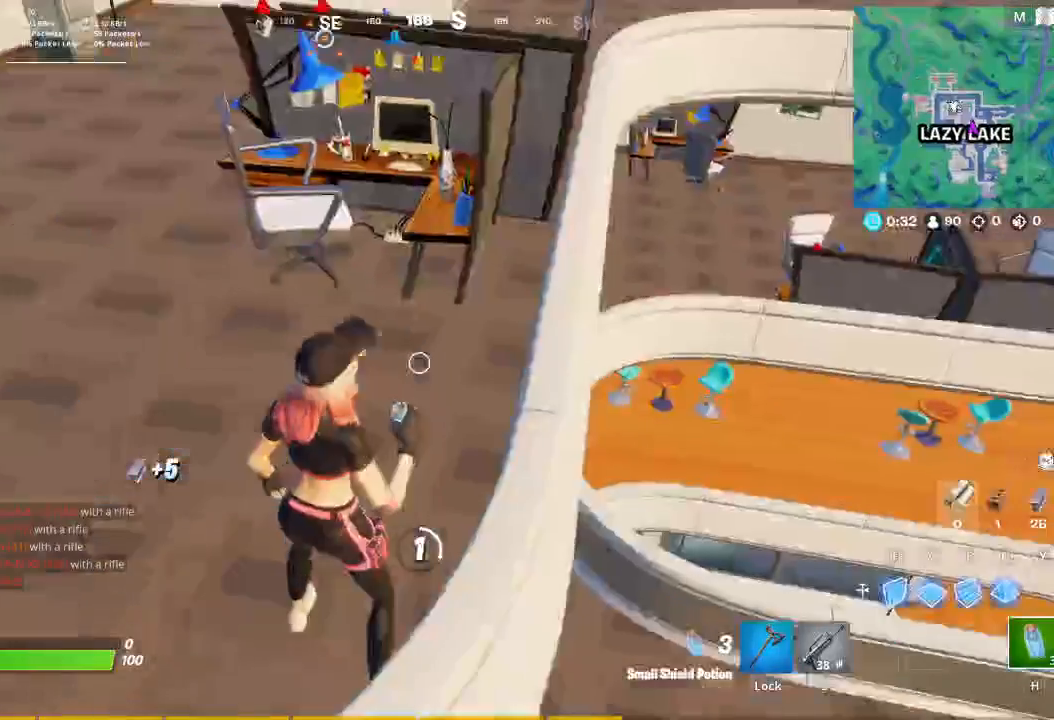
{"keys": [], "mouse": [], "events": []}
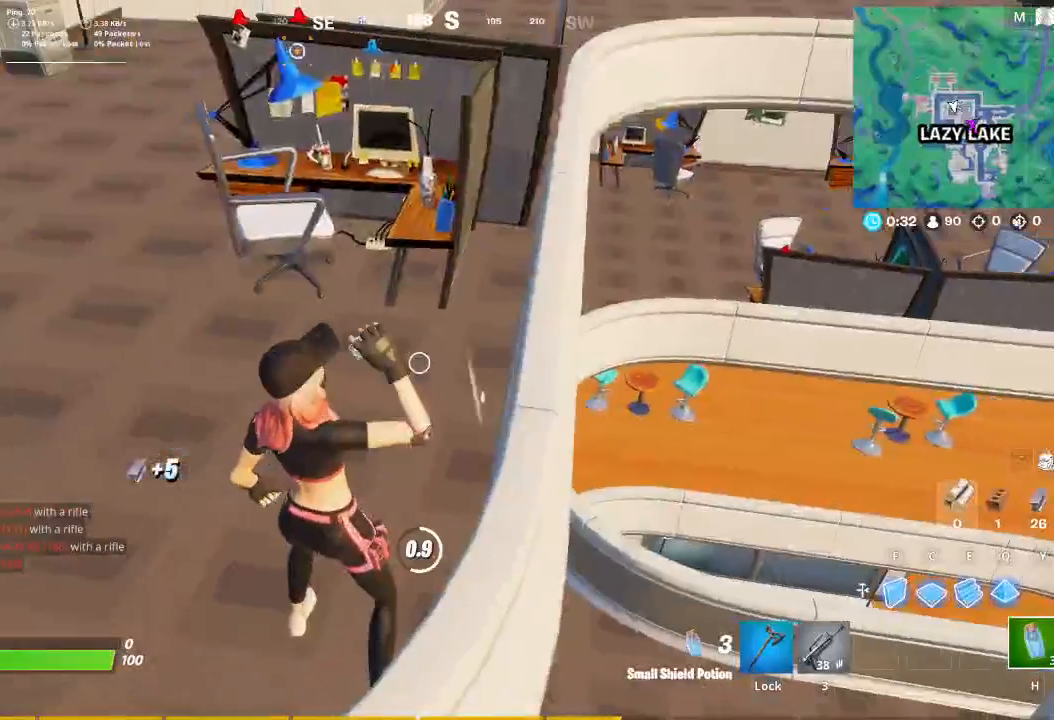
{"keys": [], "mouse": [], "events": []}
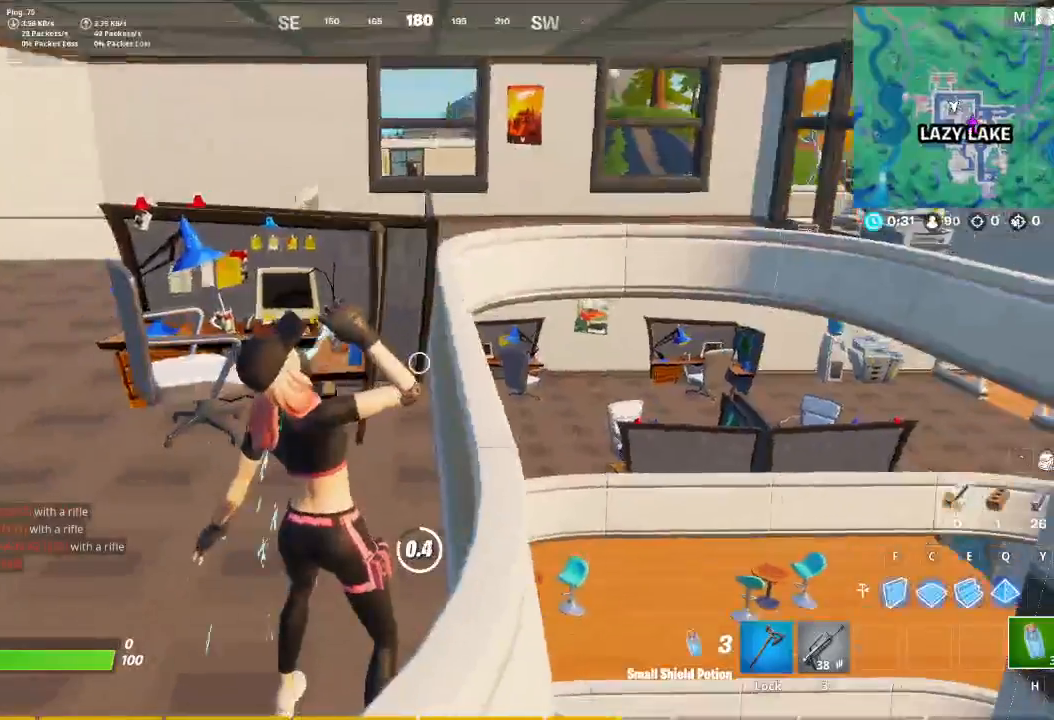
{"keys": [], "mouse": [], "events": [[367, "mouse_left", "down"], [433, "mouse_left", "up"]]}
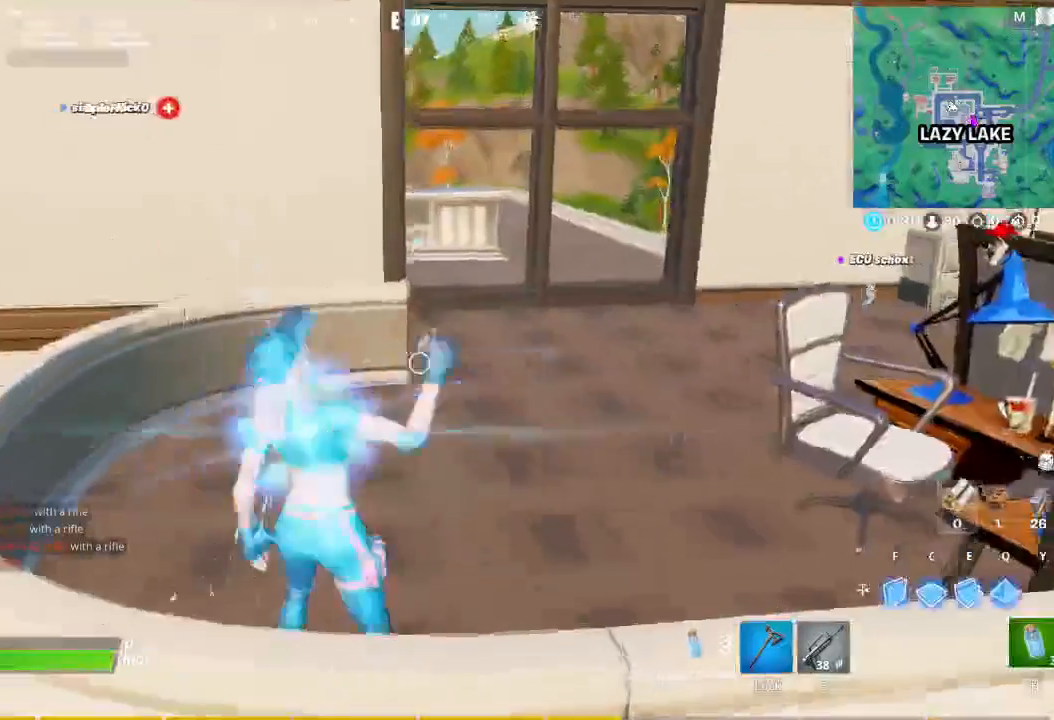
{"keys": [], "mouse": [], "events": [[33, "mouse_left", "down"], [133, "mouse_left", "up"], [233, "mouse_left", "down"], [267, "mouse_left", "up"], [400, "mouse_left", "down"], [467, "mouse_left", "up"]]}
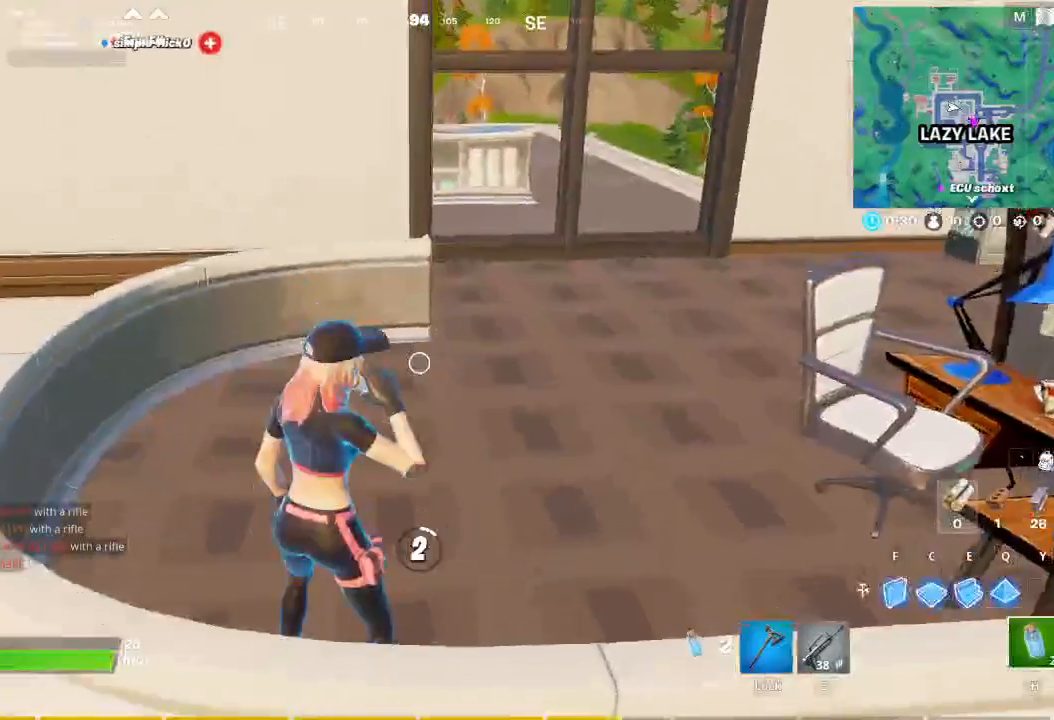
{"keys": [], "mouse": [], "events": []}
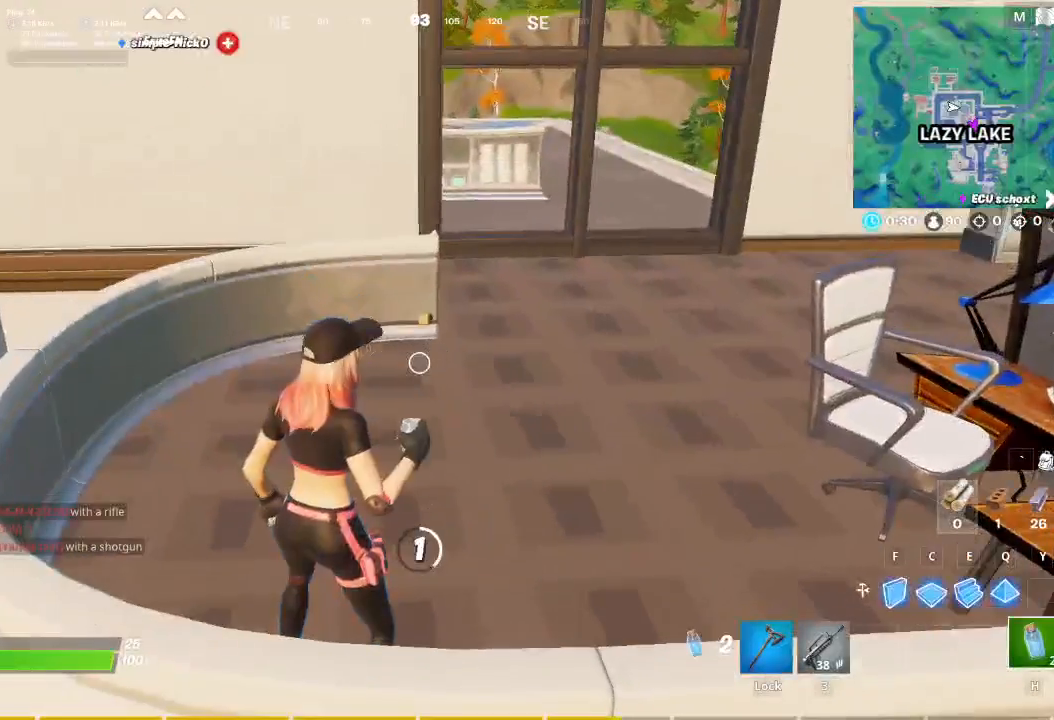
{"keys": [], "mouse": [], "events": []}
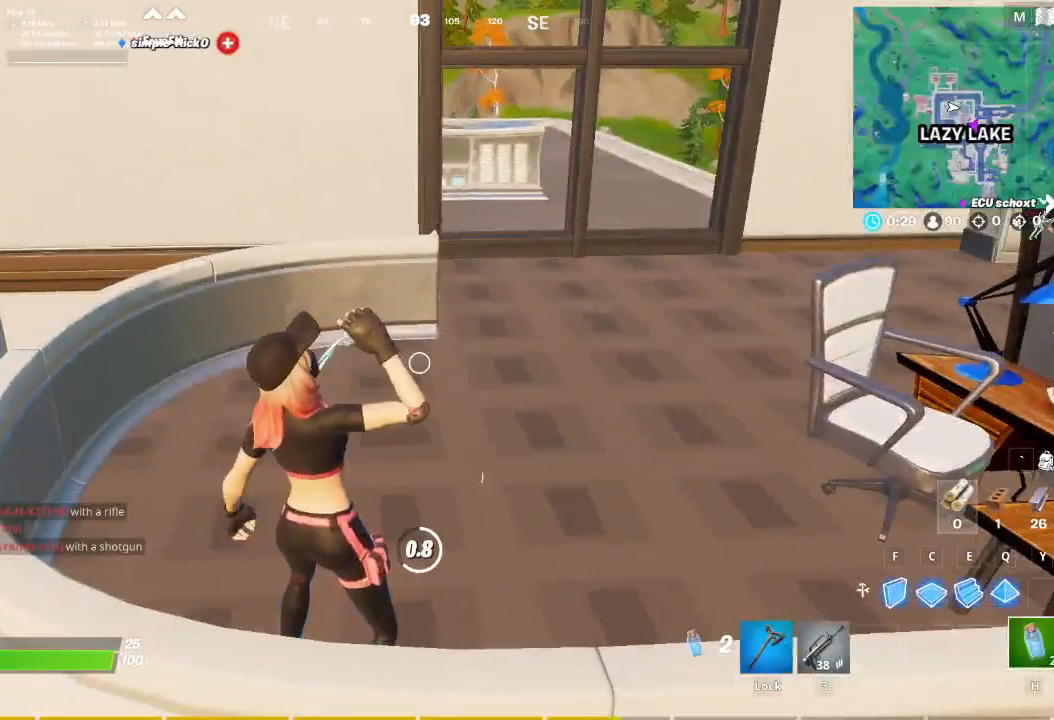
{"keys": [], "mouse": [], "events": []}
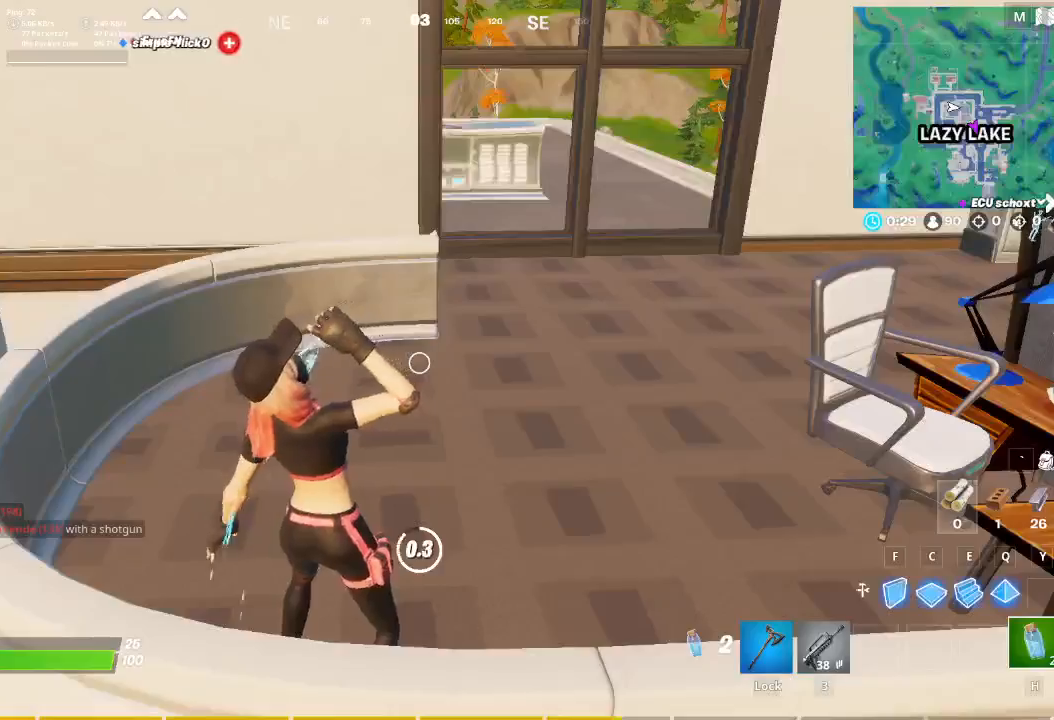
{"keys": ["a", "w"], "mouse": [], "events": [[433, "a", "down"], [433, "w", "down"]]}